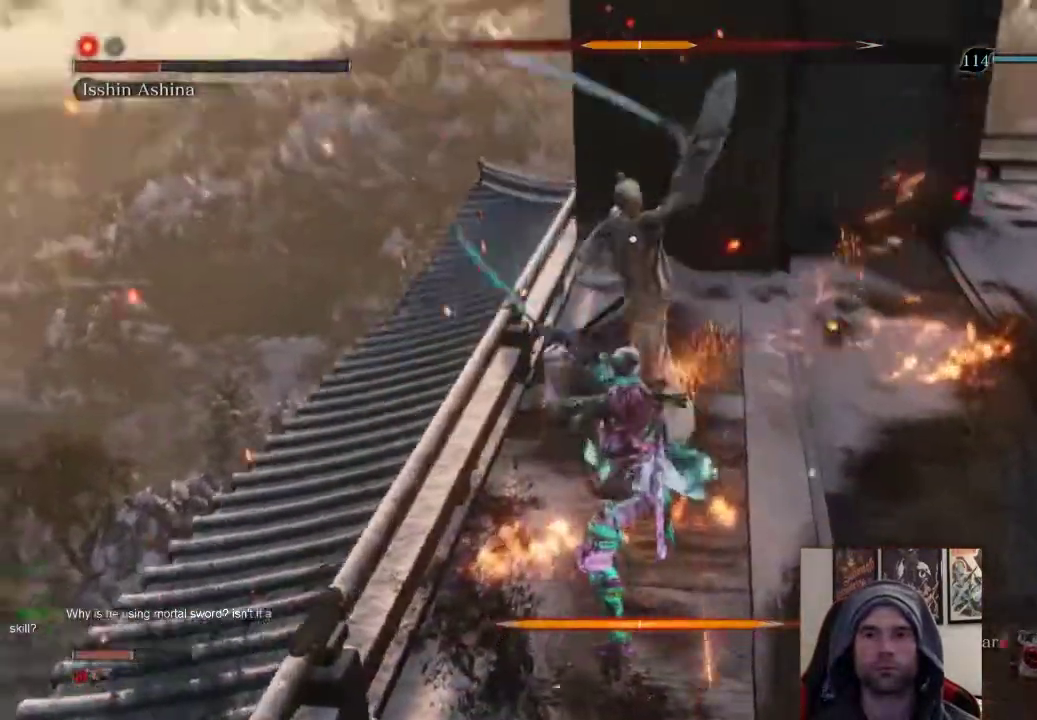
Gameplay with a controller (PlayStation layout); each line is a JSON object with the inputs held at the frame after it. "events" lists button and stick changes between this image and that frame as [ms after this image, input, new state], when the widget could be followed in between. Not read: L1.
{"buttons": [], "left_stick": "up-right", "right_stick": "center", "events": [[150, "R1", "up"], [383, "left_stick", "up-right"]]}
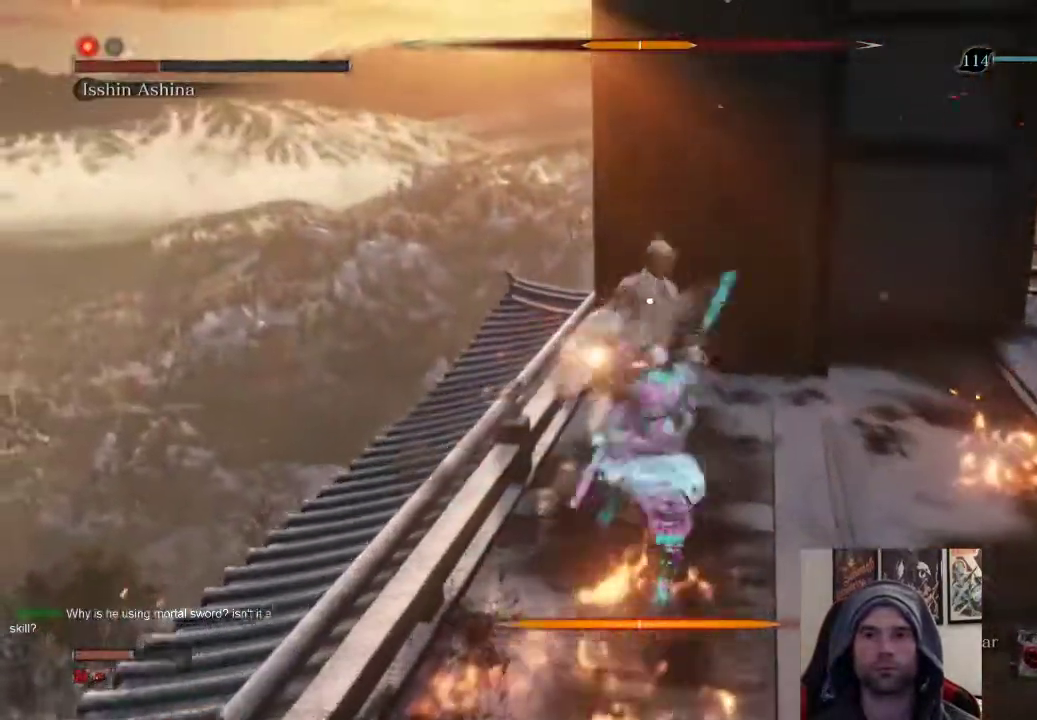
{"buttons": [], "left_stick": "center", "right_stick": "center", "events": [[117, "R1", "down"], [150, "left_stick", "center"], [267, "R1", "up"]]}
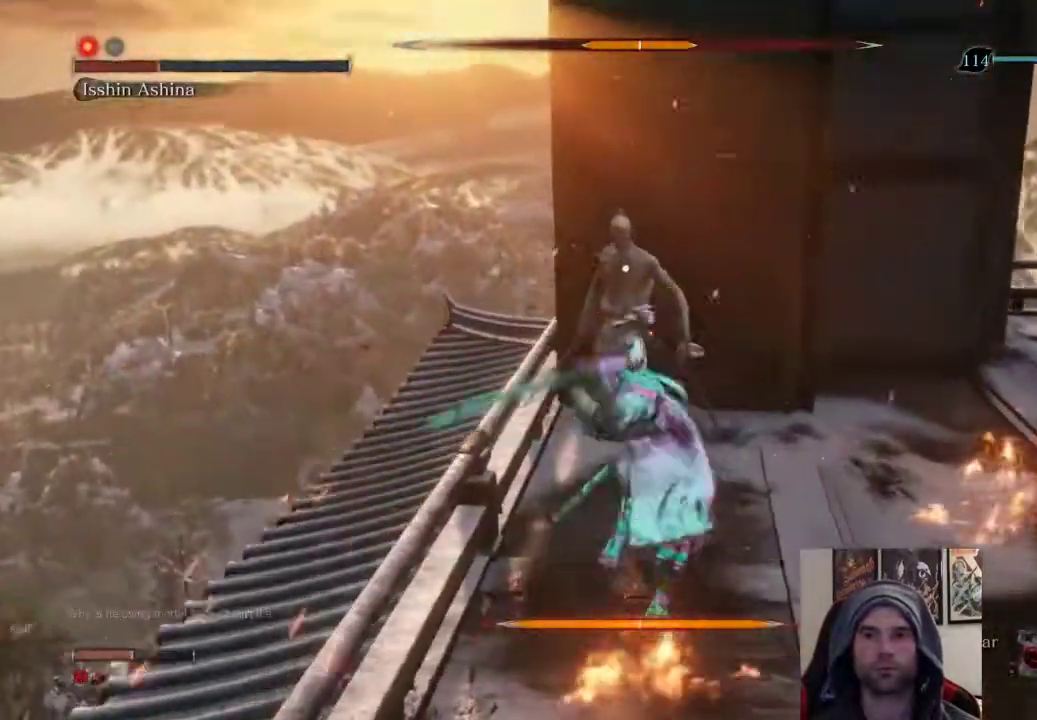
{"buttons": [], "left_stick": "center", "right_stick": "center", "events": []}
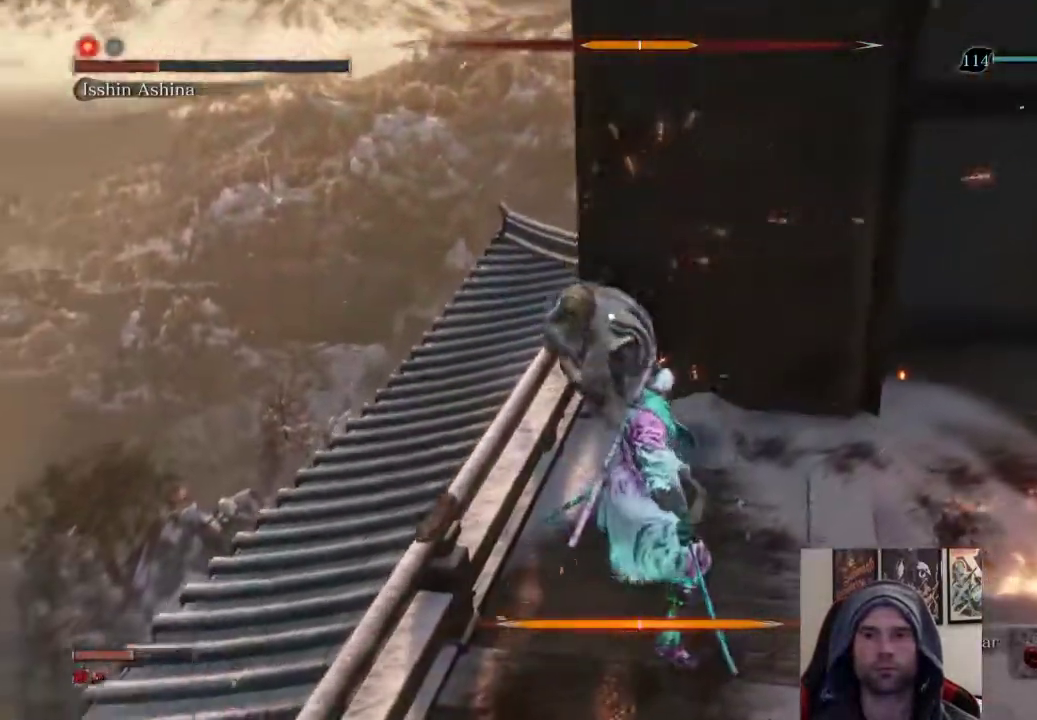
{"buttons": [], "left_stick": "center", "right_stick": "center", "events": [[167, "R1", "down"], [283, "R1", "up"]]}
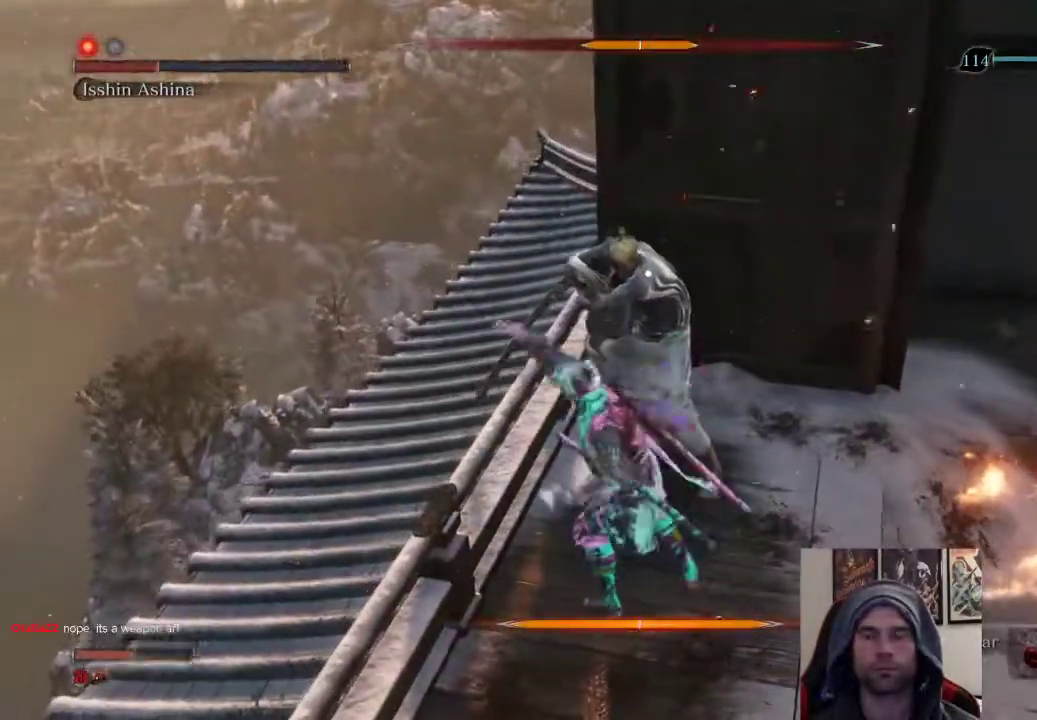
{"buttons": [], "left_stick": "center", "right_stick": "center", "events": []}
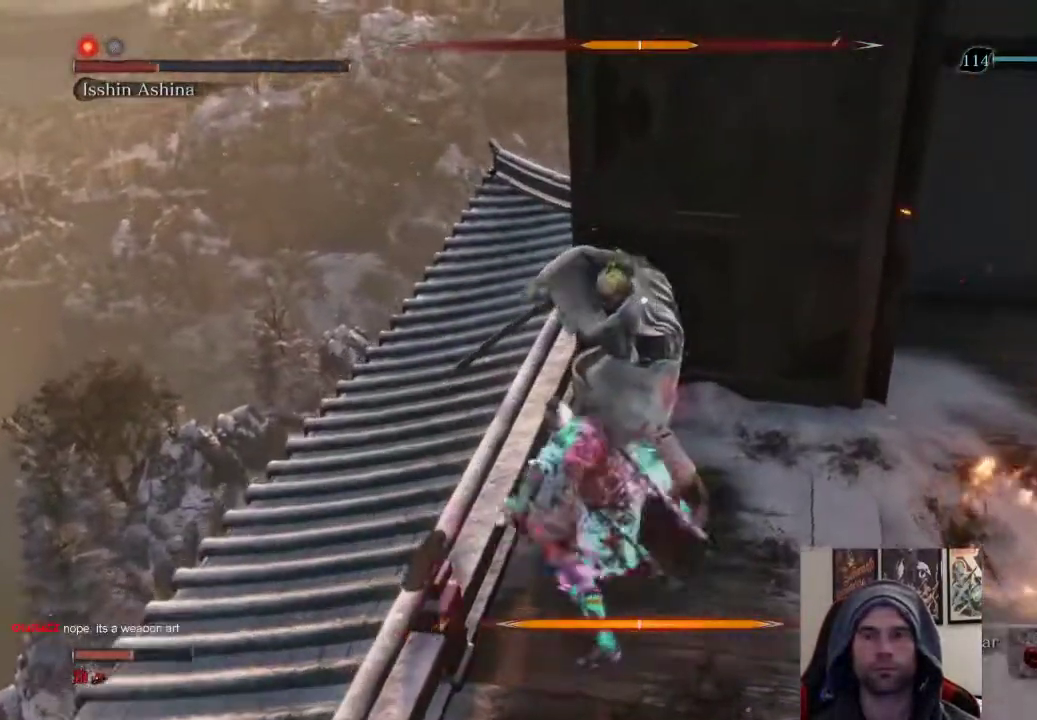
{"buttons": [], "left_stick": "right", "right_stick": "center", "events": [[500, "left_stick", "right"]]}
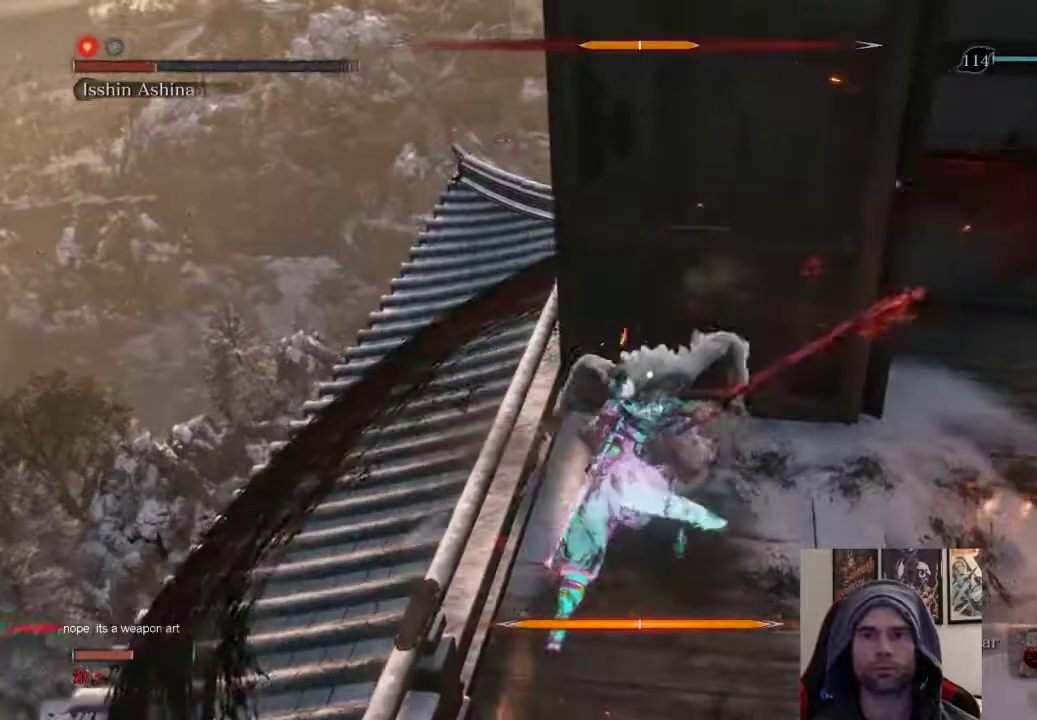
{"buttons": [], "left_stick": "down-right", "right_stick": "center", "events": [[400, "left_stick", "down-right"]]}
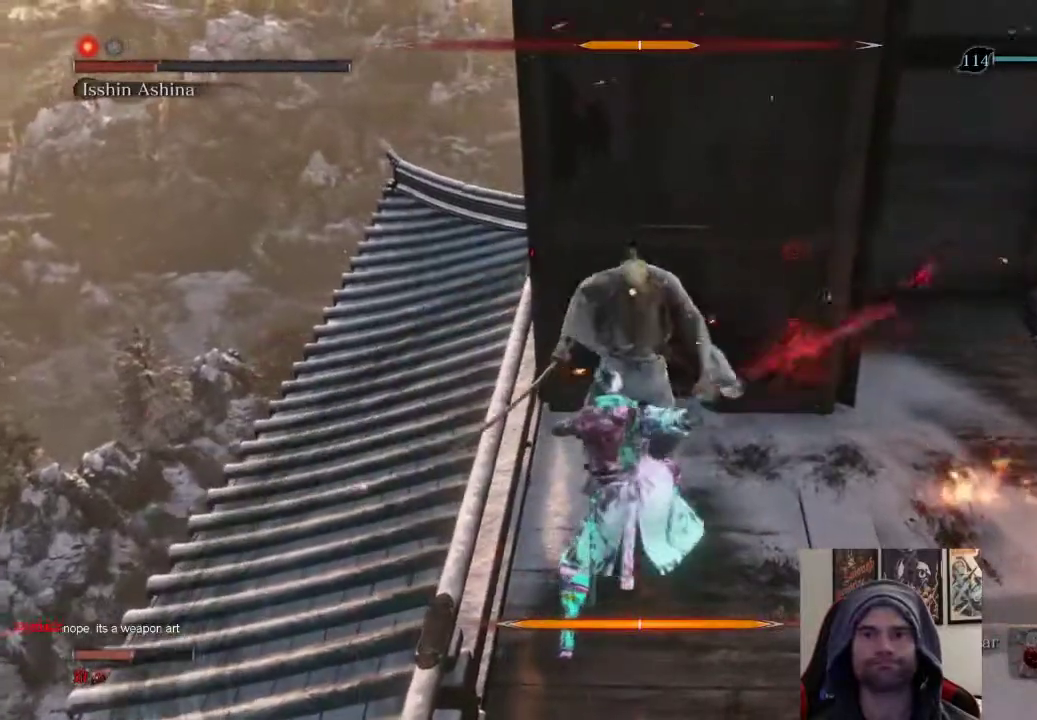
{"buttons": [], "left_stick": "center", "right_stick": "center", "events": [[167, "left_stick", "right"], [350, "left_stick", "center"]]}
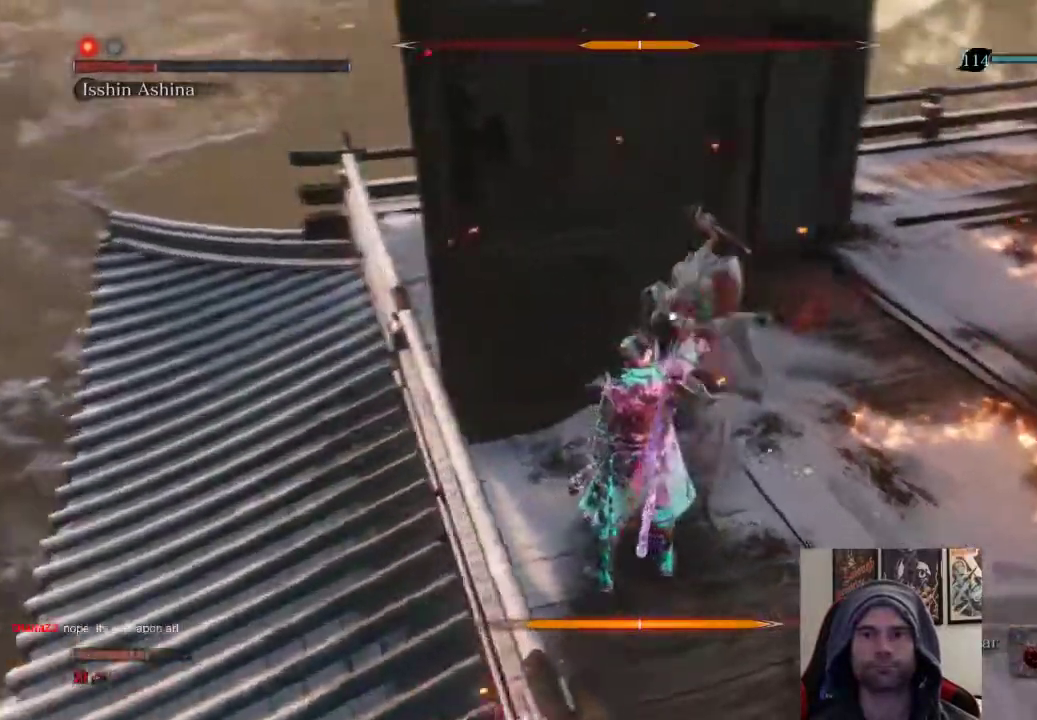
{"buttons": [], "left_stick": "center", "right_stick": "center", "events": []}
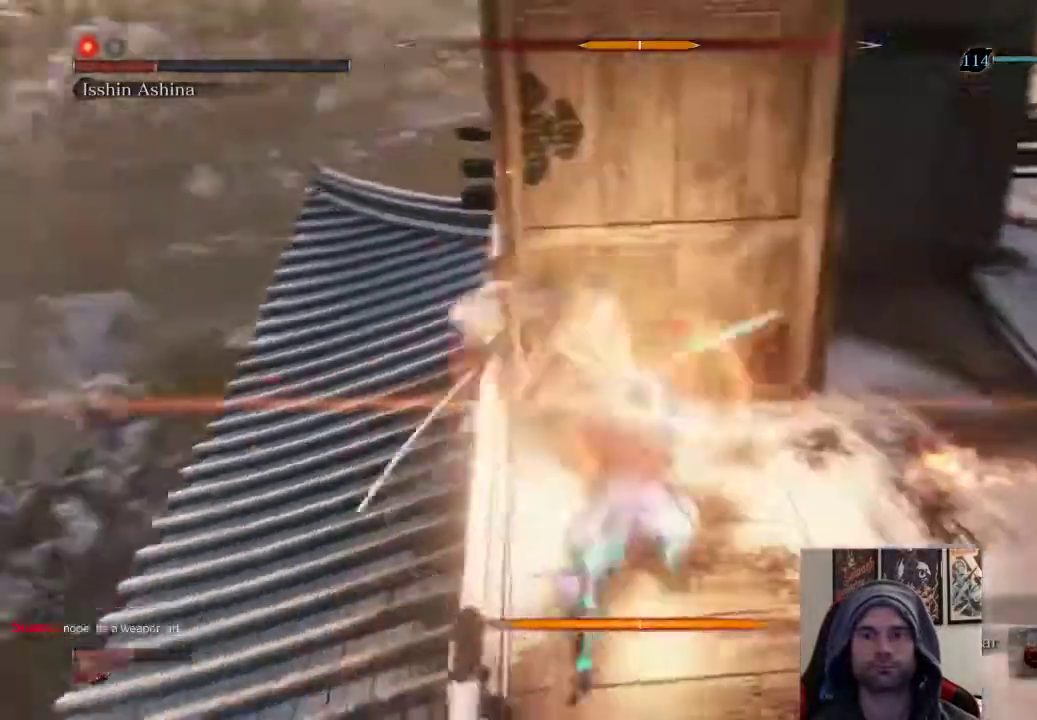
{"buttons": [], "left_stick": "center", "right_stick": "center", "events": []}
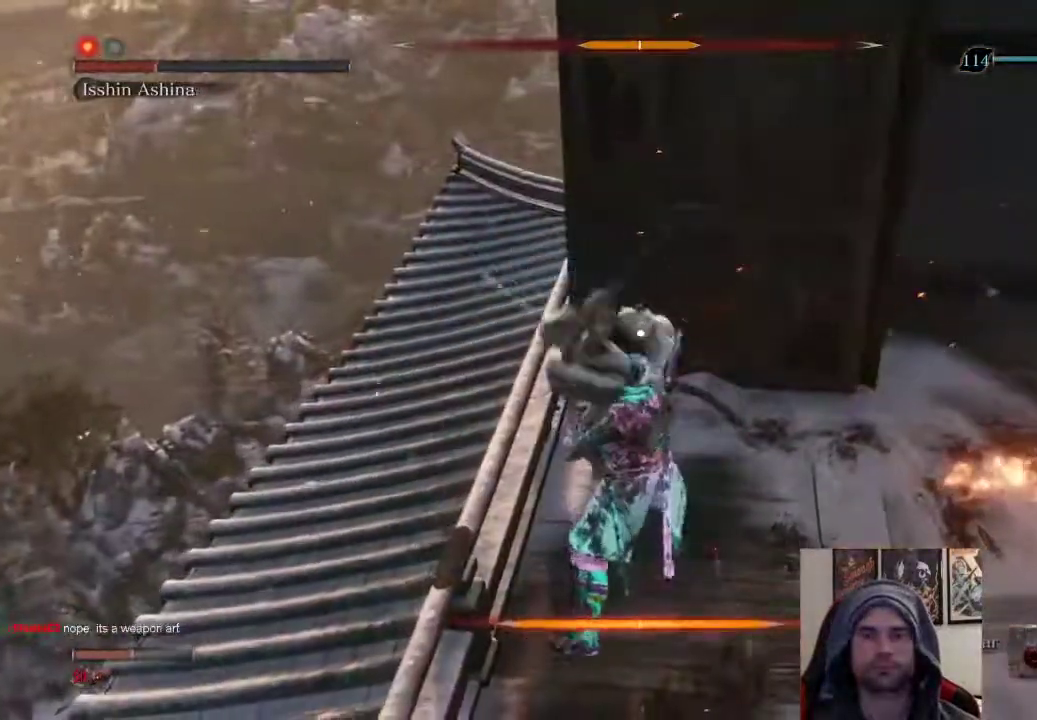
{"buttons": [], "left_stick": "up", "right_stick": "center", "events": [[283, "left_stick", "up"], [367, "R1", "down"], [500, "R1", "up"]]}
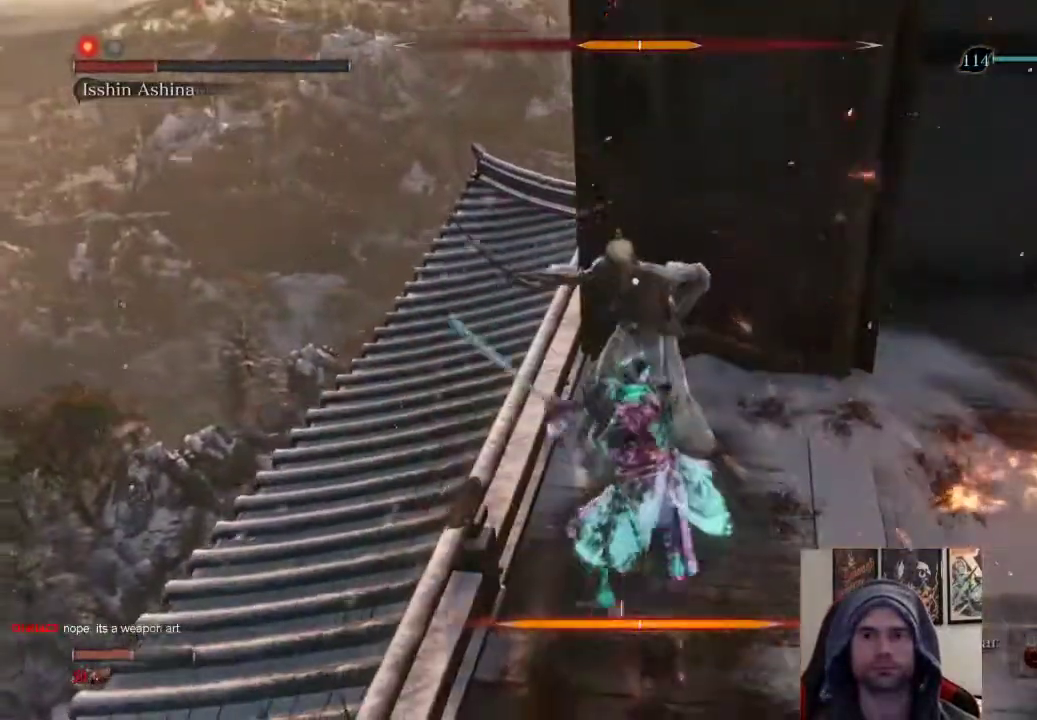
{"buttons": [], "left_stick": "up-right", "right_stick": "center", "events": [[183, "R1", "down"], [250, "R1", "up"], [350, "R1", "down"], [467, "R1", "up"], [483, "left_stick", "up-right"]]}
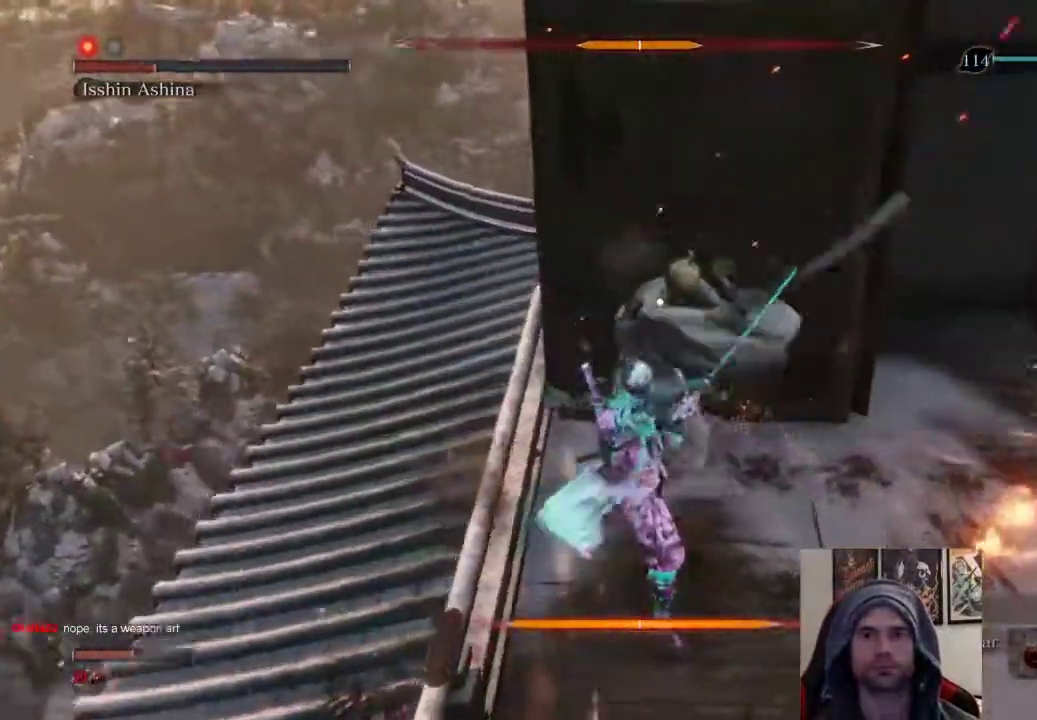
{"buttons": [], "left_stick": "right", "right_stick": "center", "events": [[283, "left_stick", "right"]]}
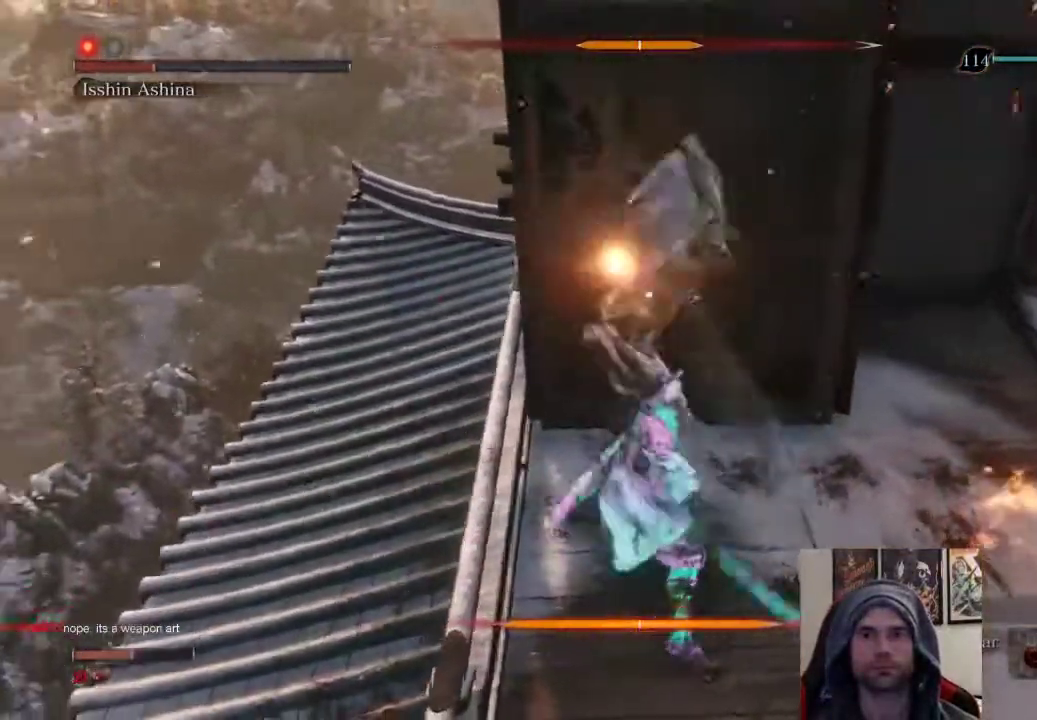
{"buttons": [], "left_stick": "up-right", "right_stick": "center", "events": [[100, "left_stick", "up-right"]]}
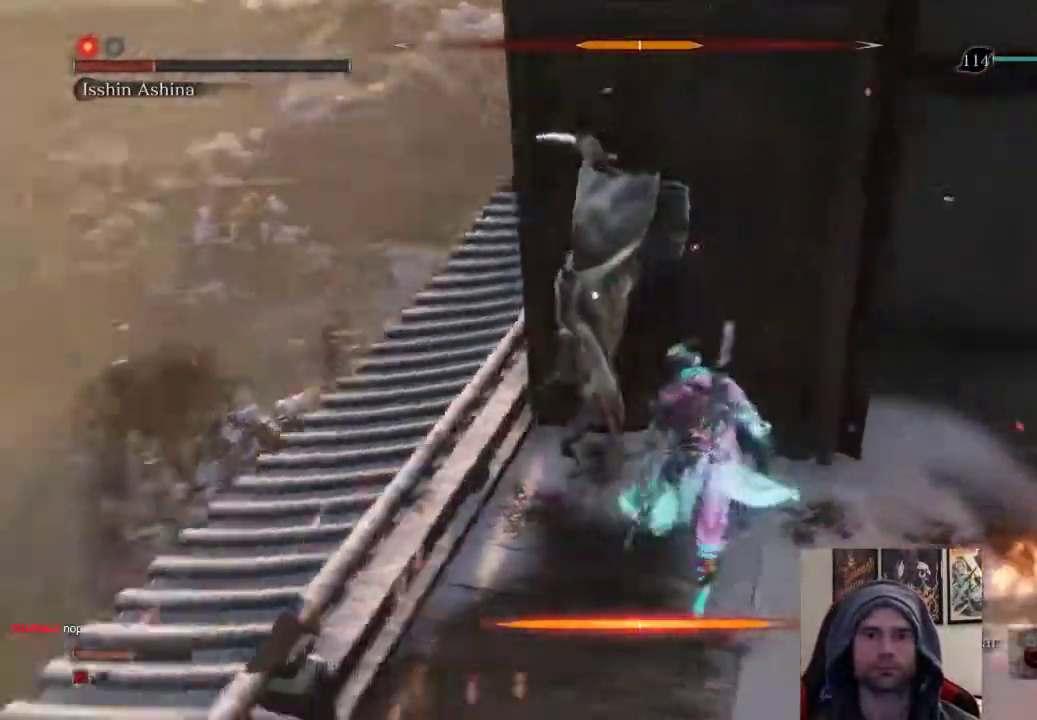
{"buttons": [], "left_stick": "up", "right_stick": "center", "events": [[67, "left_stick", "up"]]}
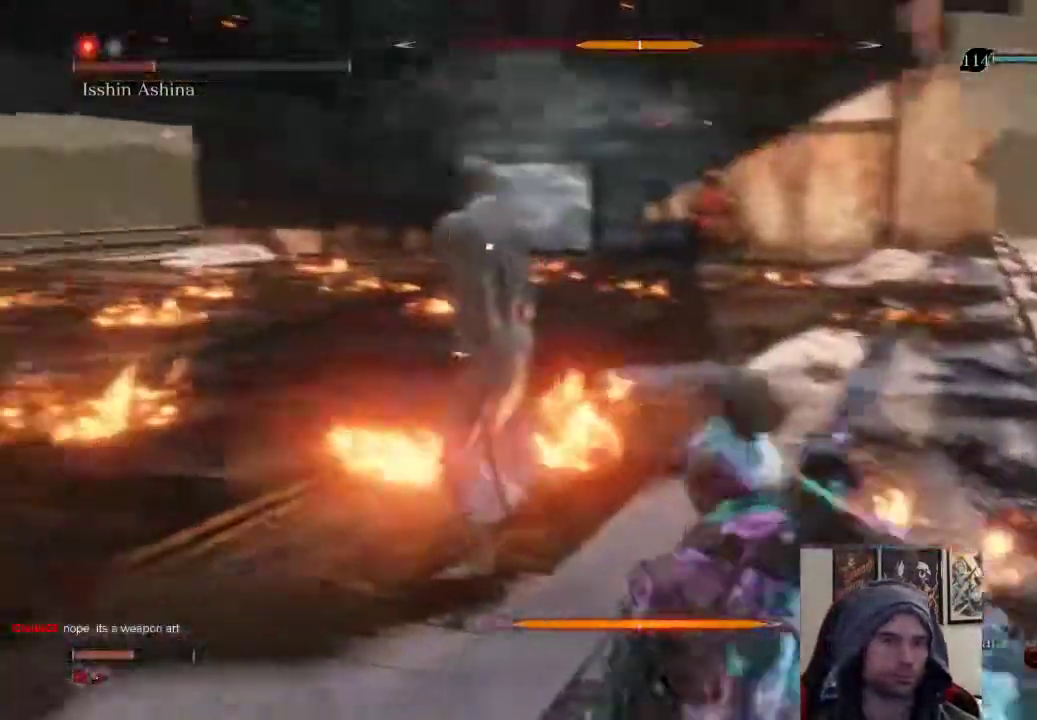
{"buttons": [], "left_stick": "center", "right_stick": "center", "events": [[150, "left_stick", "right"], [417, "left_stick", "center"]]}
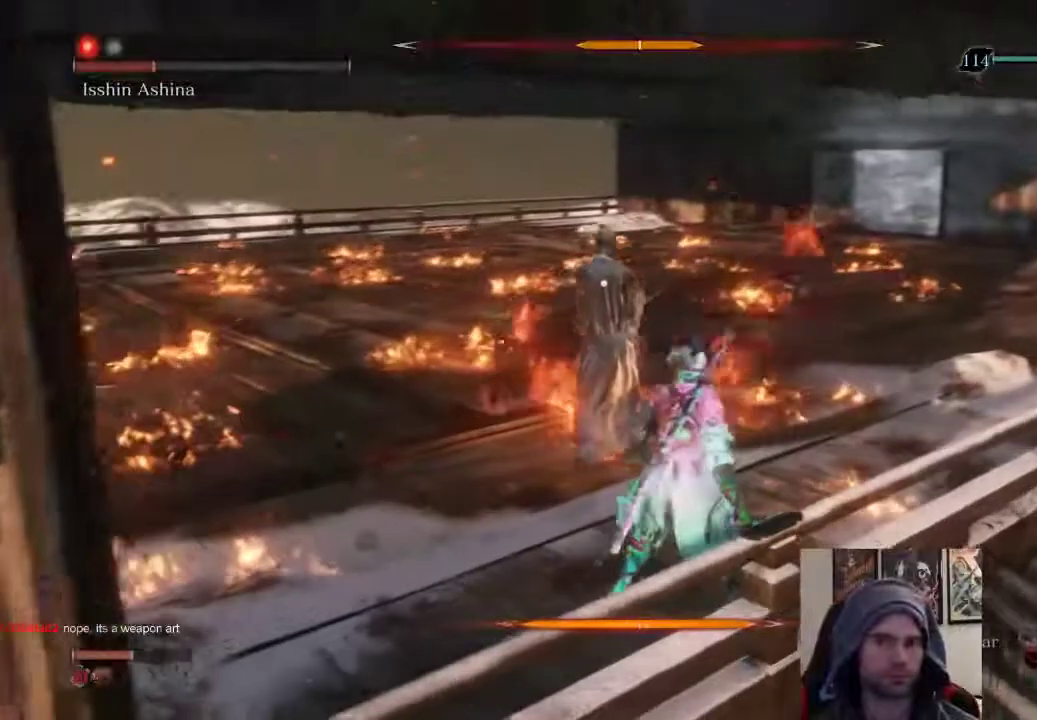
{"buttons": ["CIRCLE"], "left_stick": "left", "right_stick": "center", "events": [[100, "left_stick", "left"], [300, "CIRCLE", "down"]]}
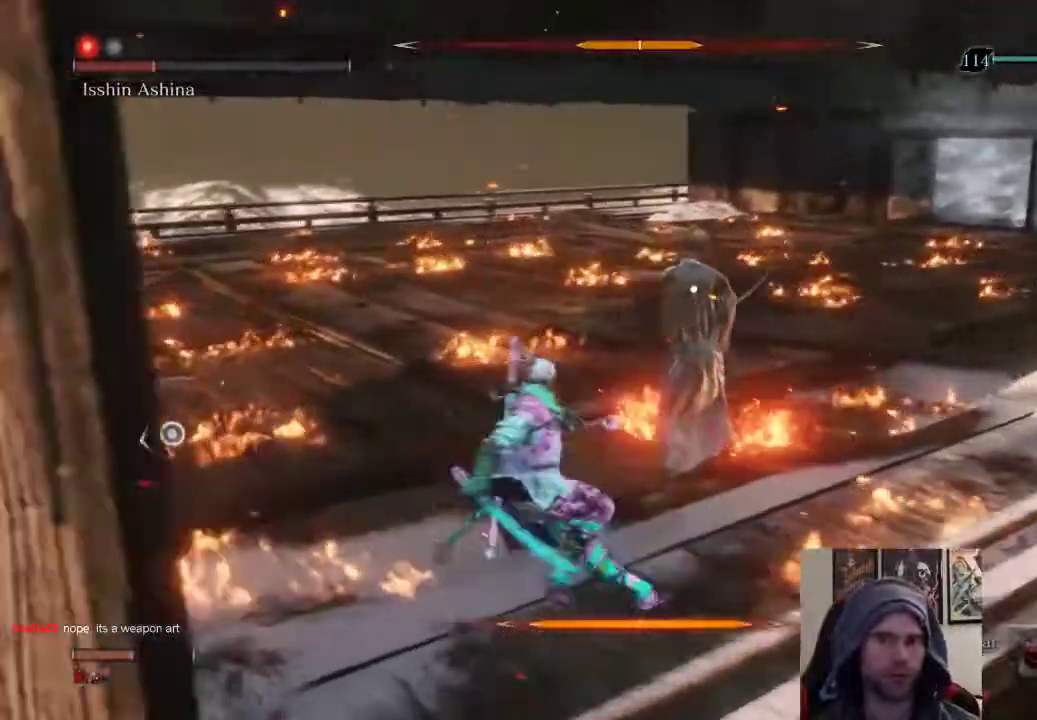
{"buttons": ["CIRCLE"], "left_stick": "down-left", "right_stick": "center", "events": [[333, "left_stick", "down-left"]]}
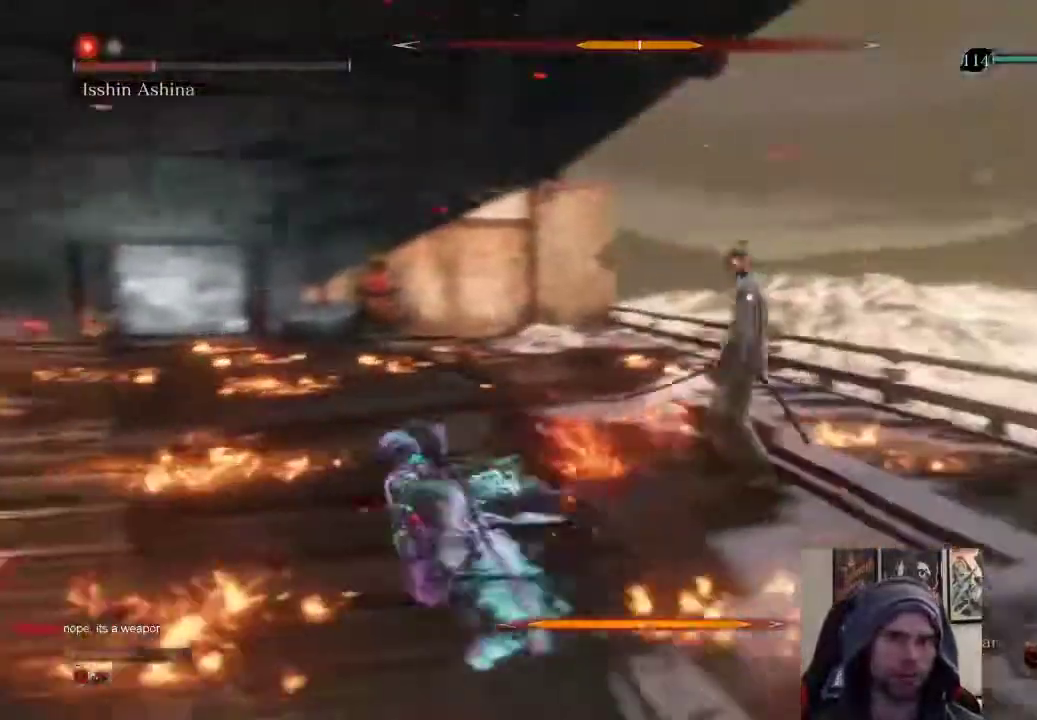
{"buttons": ["CIRCLE"], "left_stick": "down-left", "right_stick": "center", "events": []}
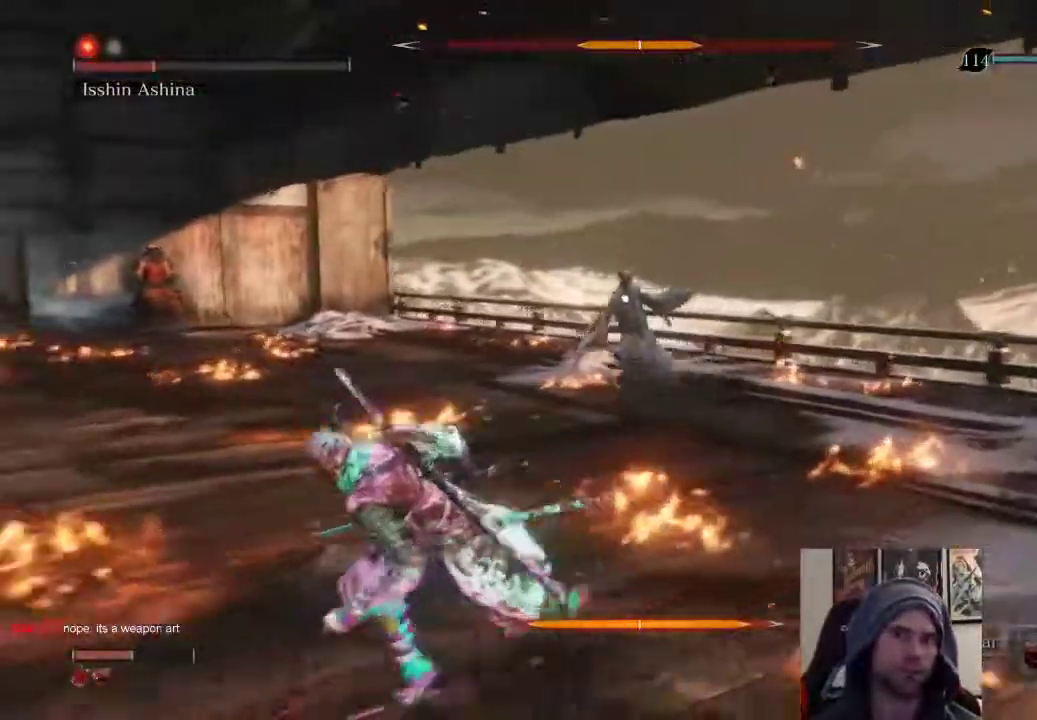
{"buttons": [], "left_stick": "left", "right_stick": "center", "events": [[300, "left_stick", "left"], [400, "CIRCLE", "up"]]}
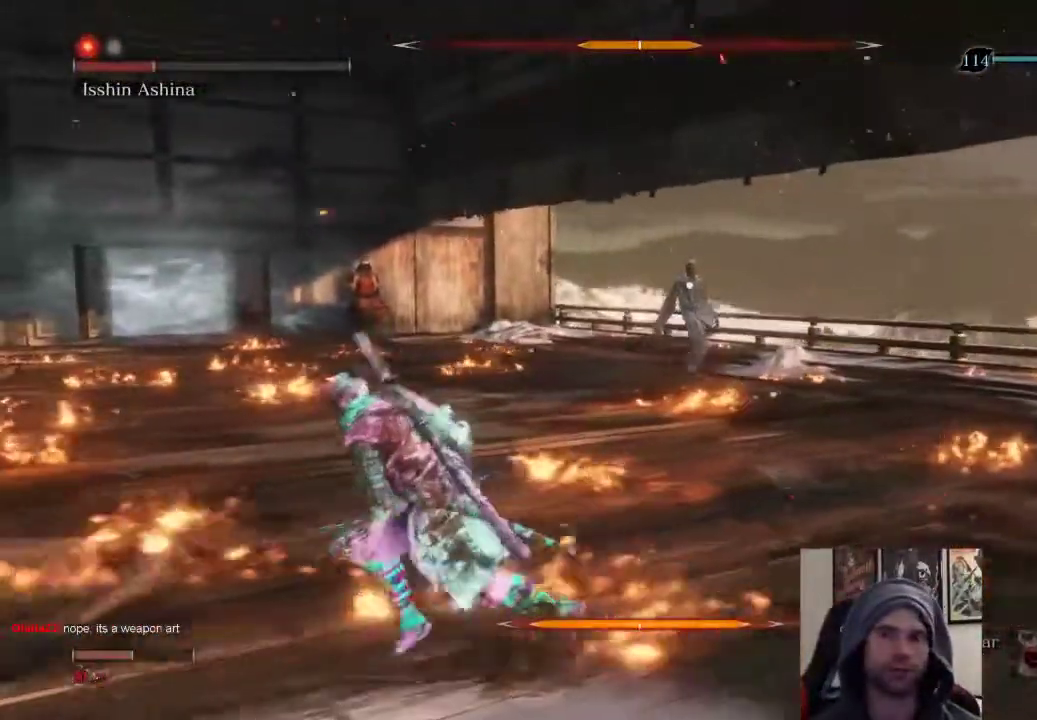
{"buttons": [], "left_stick": "up-left", "right_stick": "center", "events": [[350, "left_stick", "up-left"]]}
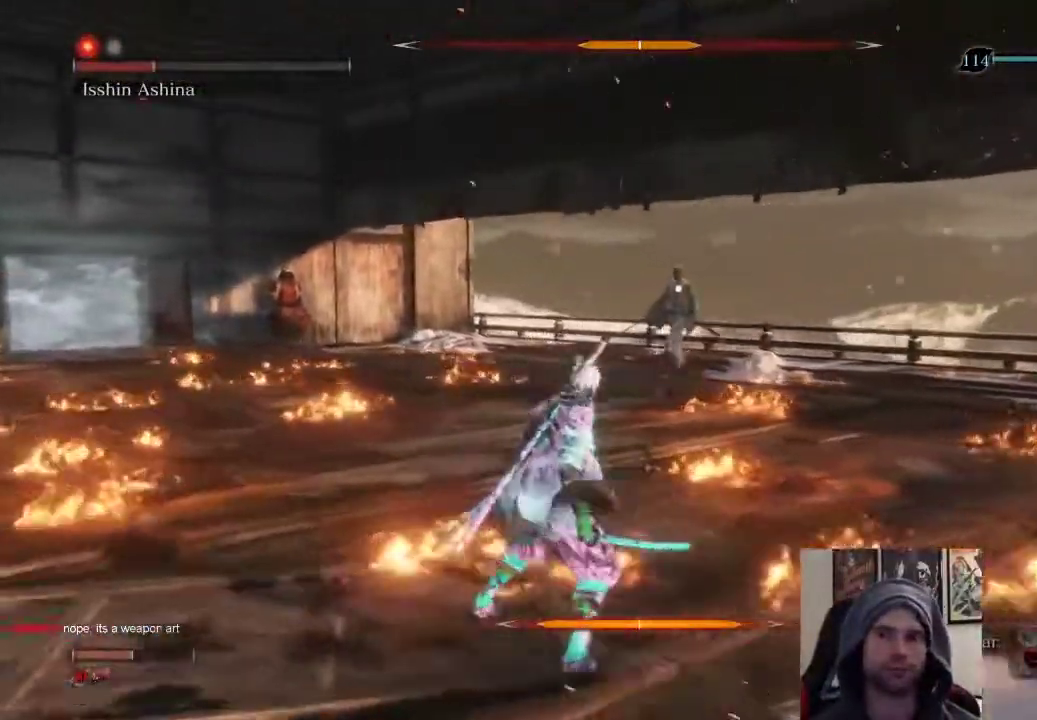
{"buttons": [], "left_stick": "up-left", "right_stick": "center", "events": []}
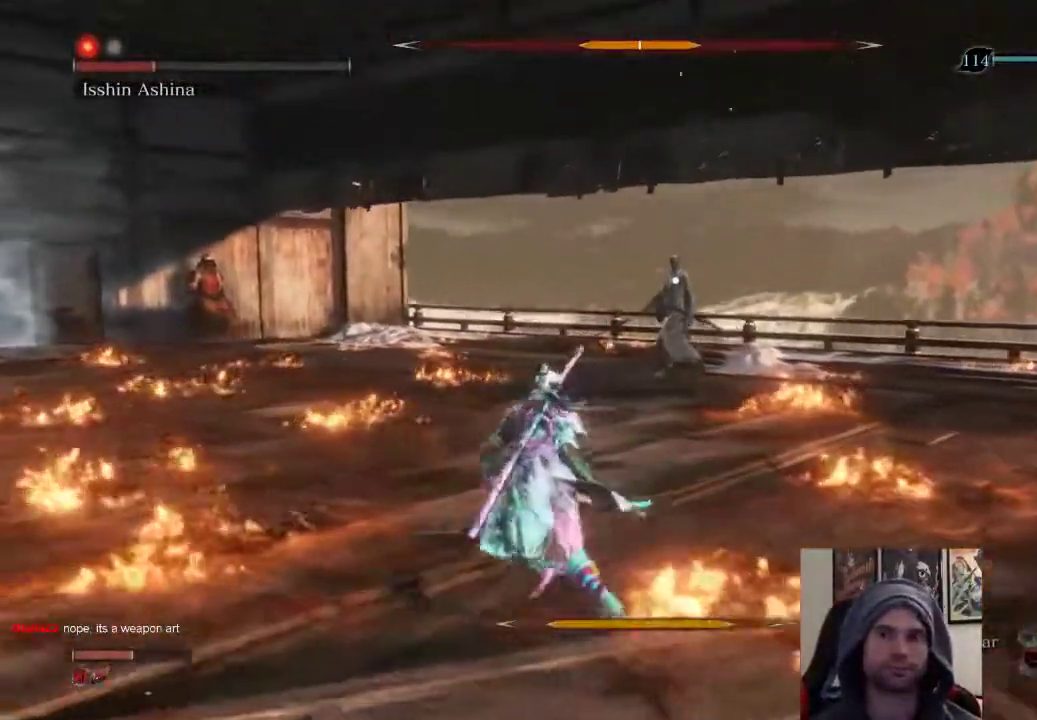
{"buttons": [], "left_stick": "left", "right_stick": "center", "events": [[450, "left_stick", "left"]]}
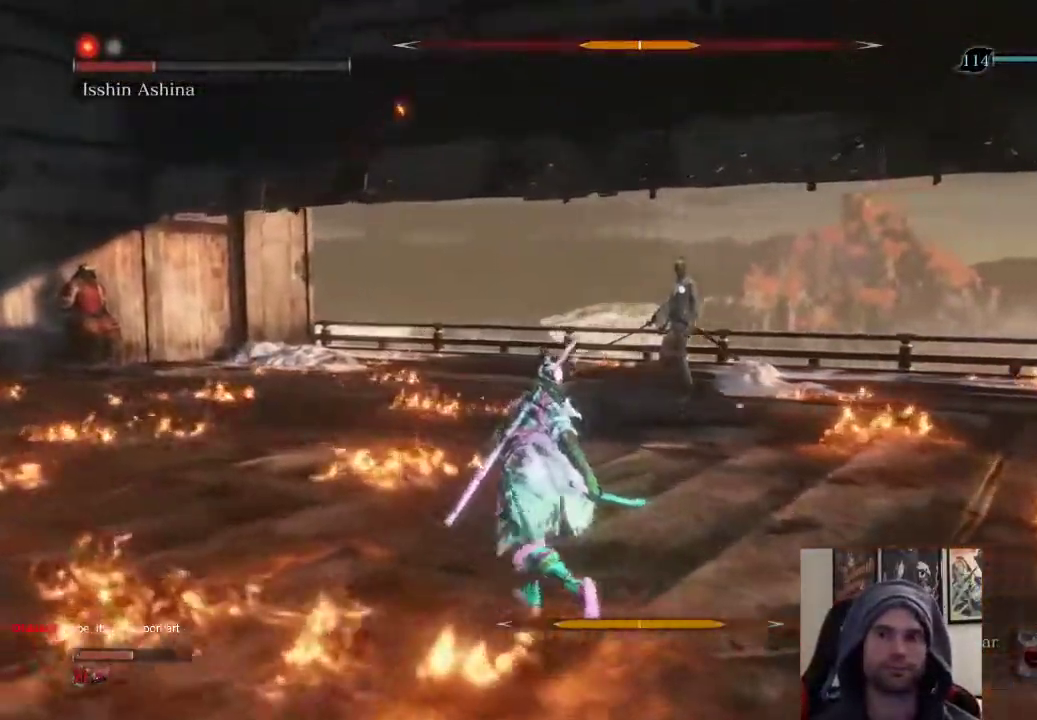
{"buttons": [], "left_stick": "up", "right_stick": "center", "events": [[217, "left_stick", "up-left"], [417, "left_stick", "up"]]}
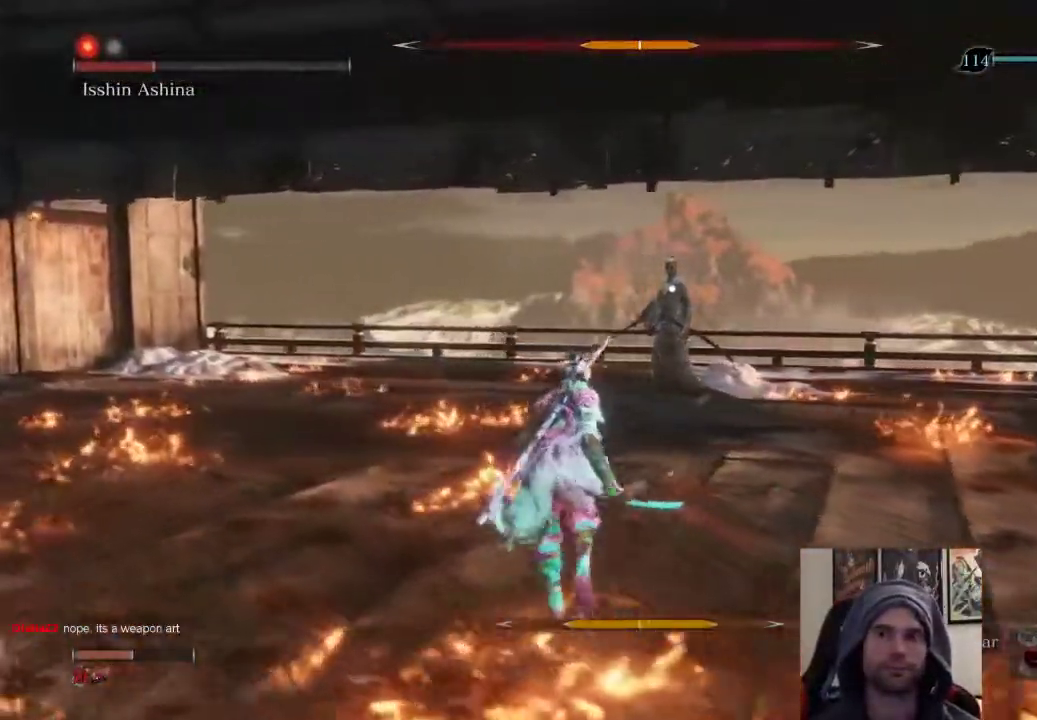
{"buttons": [], "left_stick": "down-right", "right_stick": "center", "events": [[267, "left_stick", "up-right"], [383, "left_stick", "right"], [500, "left_stick", "down-right"]]}
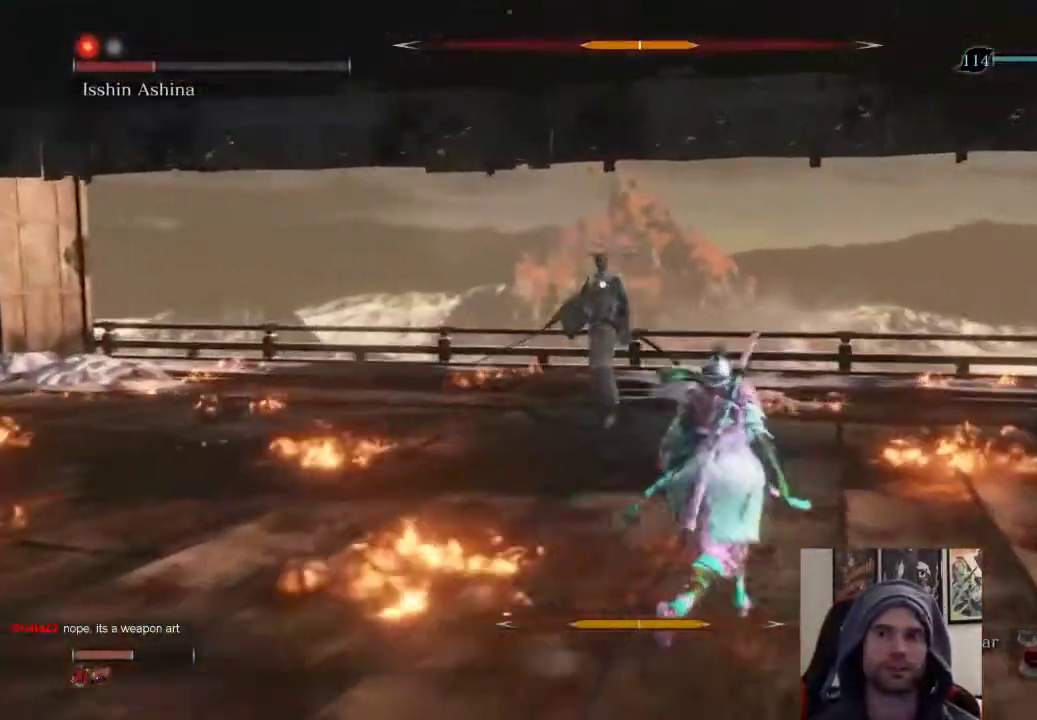
{"buttons": [], "left_stick": "up-left", "right_stick": "center", "events": [[150, "left_stick", "down-left"], [333, "left_stick", "left"], [483, "left_stick", "up-left"]]}
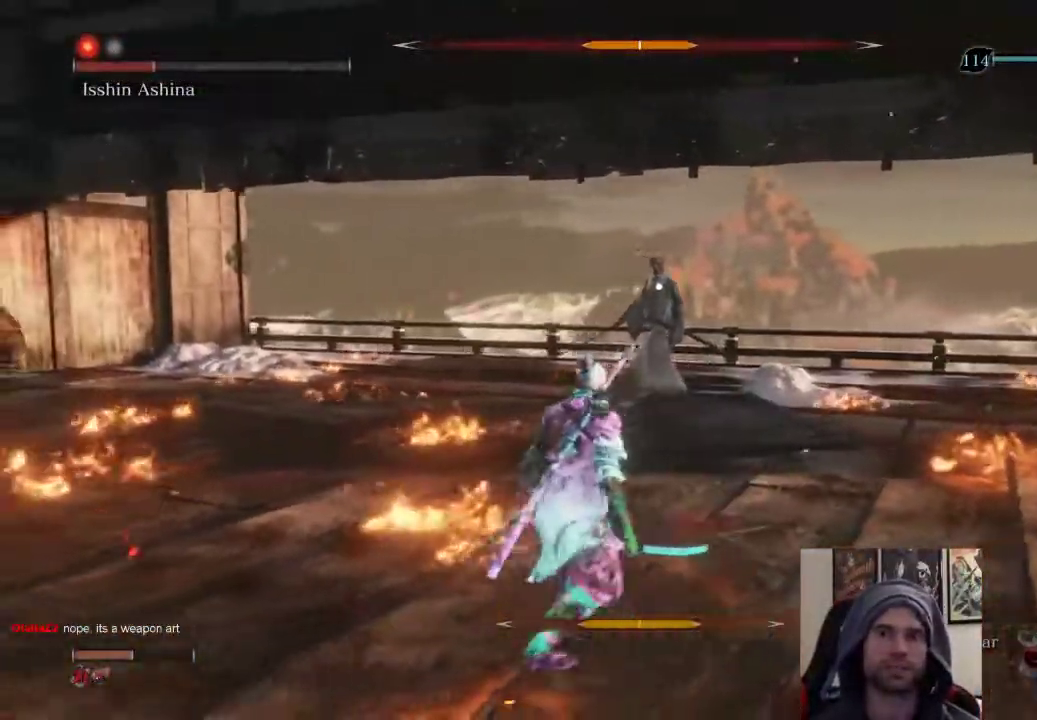
{"buttons": [], "left_stick": "down-right", "right_stick": "center", "events": [[33, "left_stick", "up"], [250, "left_stick", "up-right"], [367, "left_stick", "right"], [483, "left_stick", "down-right"]]}
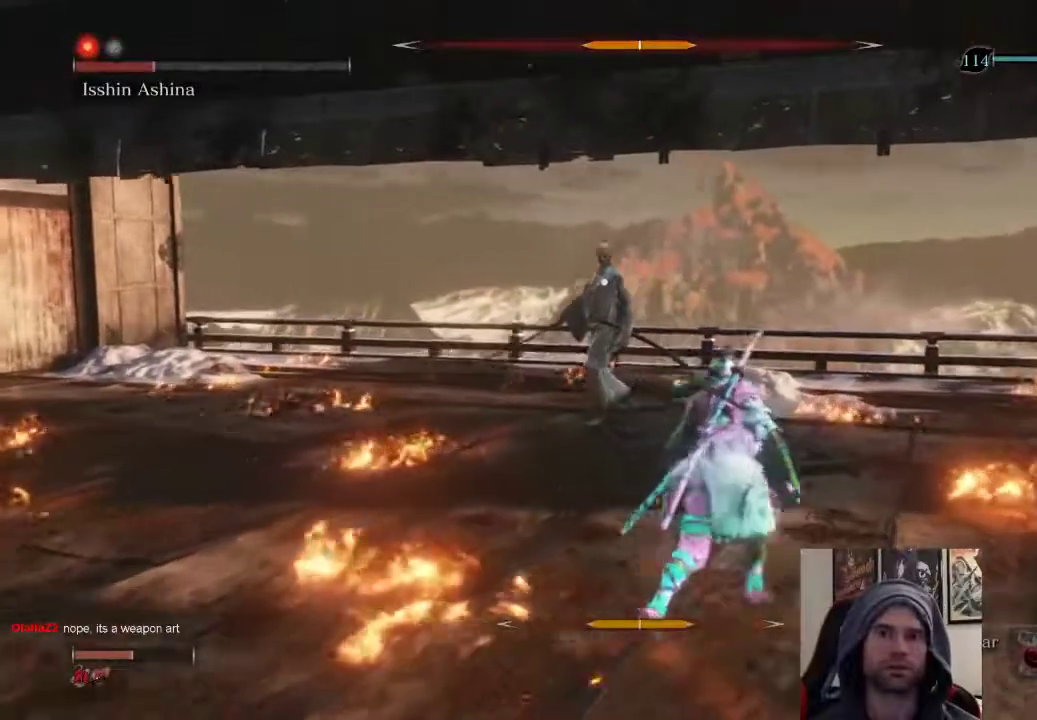
{"buttons": [], "left_stick": "left", "right_stick": "center", "events": [[167, "left_stick", "down-left"], [317, "left_stick", "left"]]}
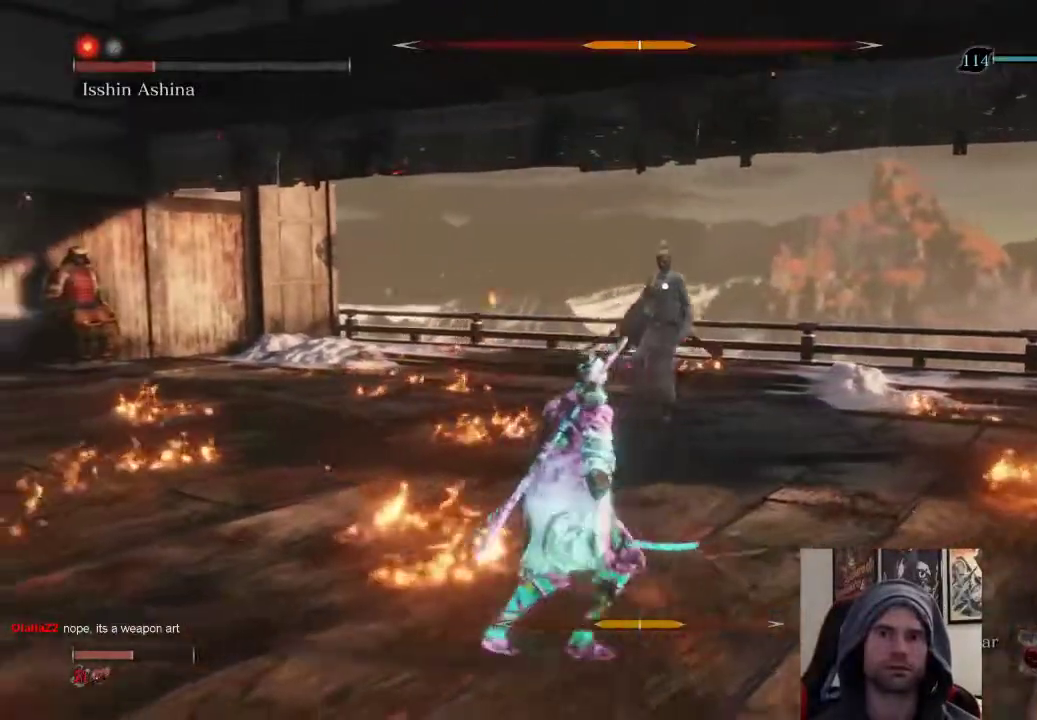
{"buttons": [], "left_stick": "down-left", "right_stick": "center", "events": [[17, "left_stick", "up-left"], [333, "left_stick", "down-left"]]}
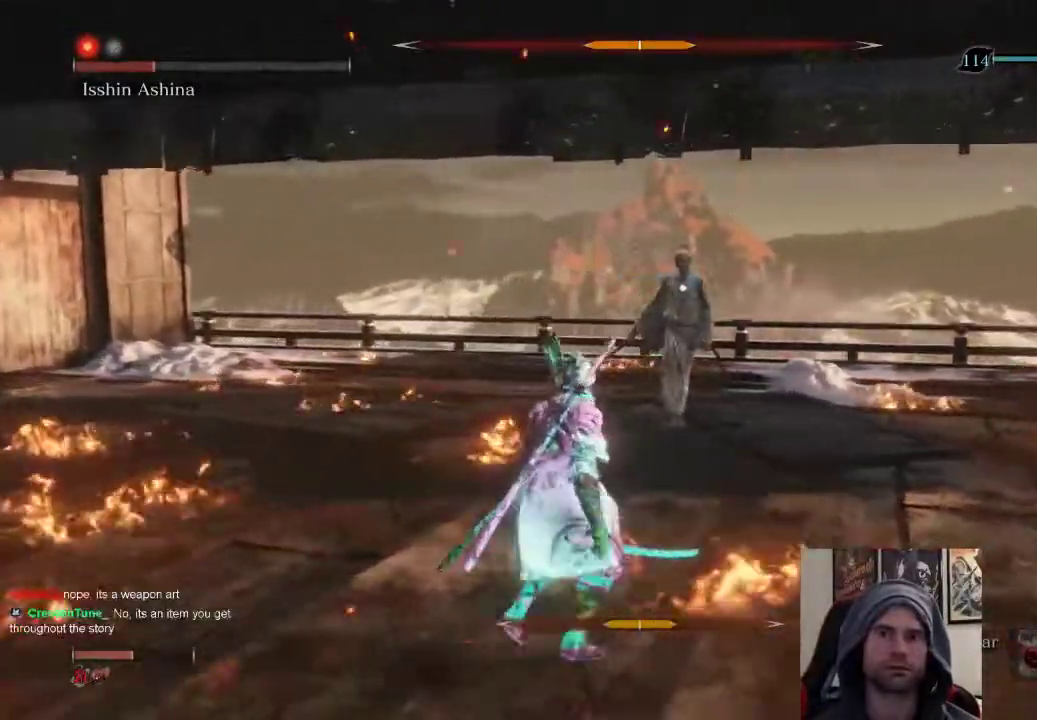
{"buttons": [], "left_stick": "up-left", "right_stick": "center", "events": [[183, "left_stick", "left"], [483, "left_stick", "up-left"]]}